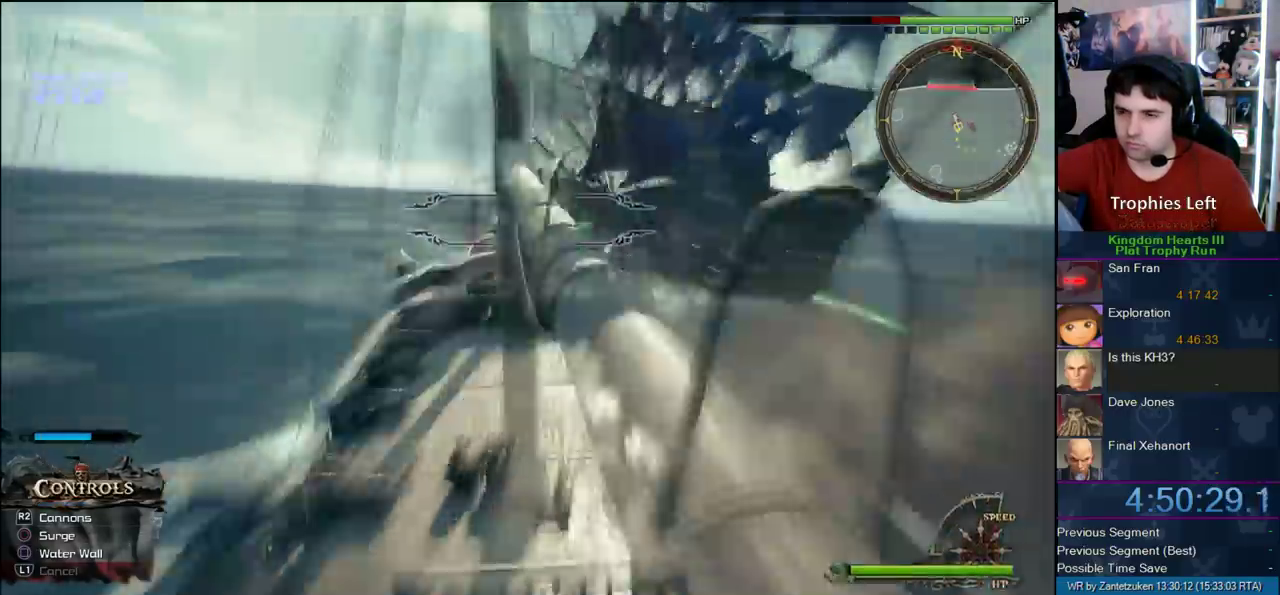
Gameplay with a controller (PlayStation layout); each line is a JSON object with the inputs held at the frame after it. "events" lists button and stick changes between this image and that frame as [ms after this image, input, new state], when the widget could be followed in between. Not read: L2 R2.
{"buttons": [], "left_stick": "center", "right_stick": "right"}
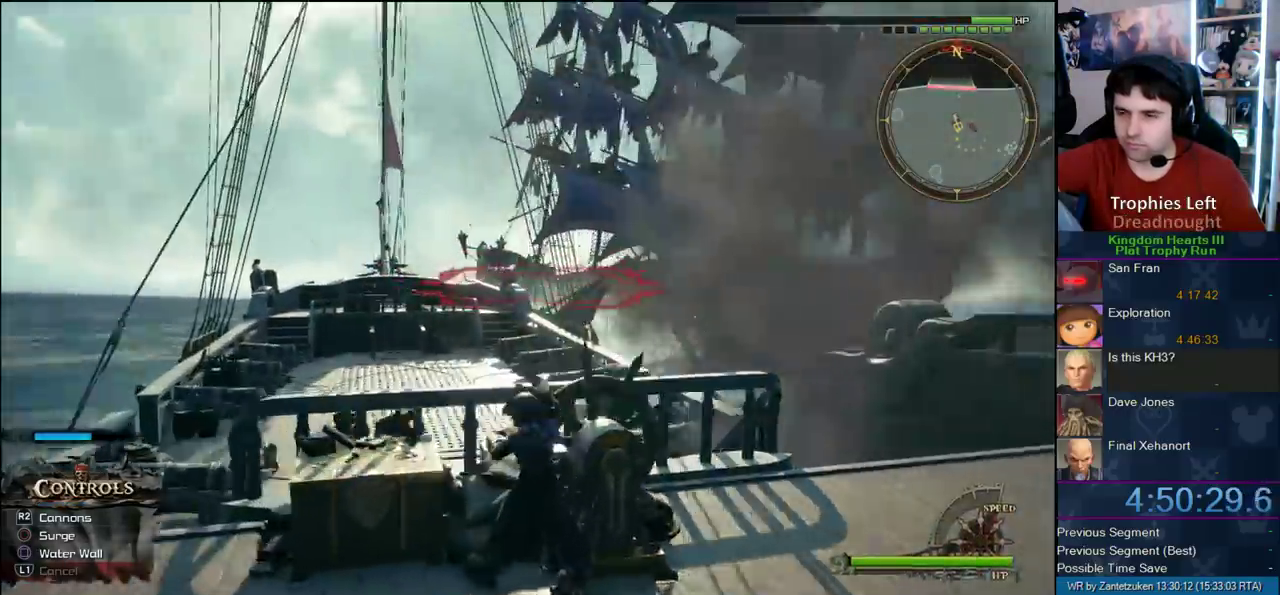
{"buttons": [], "left_stick": "right", "right_stick": "center"}
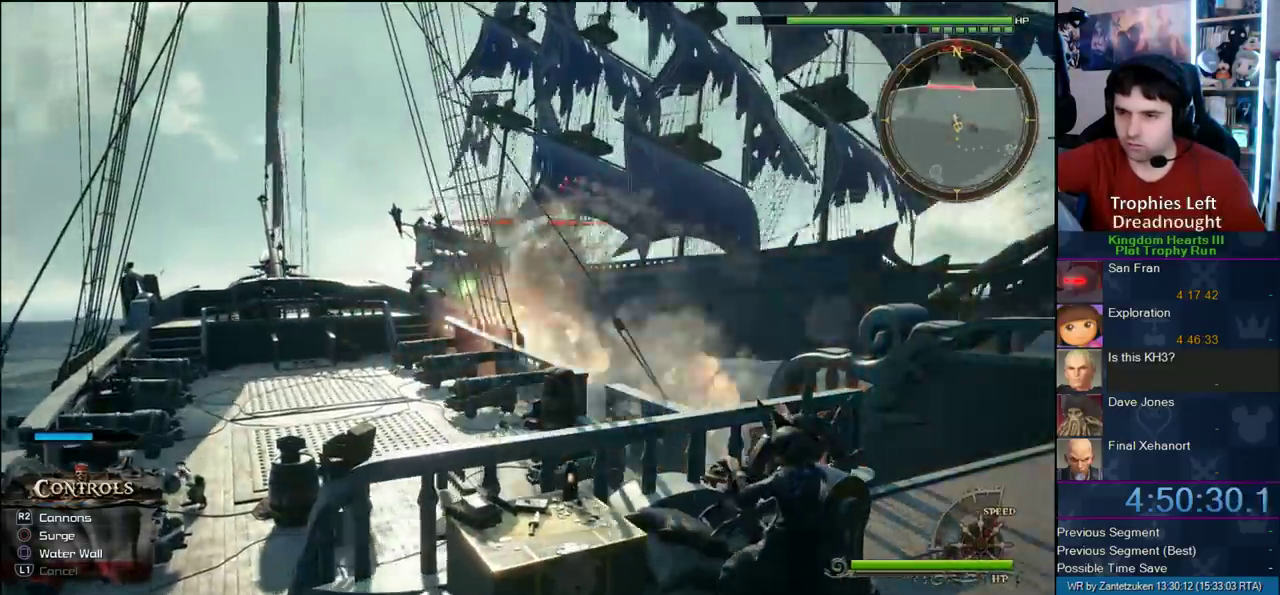
{"buttons": [], "left_stick": "right", "right_stick": "right"}
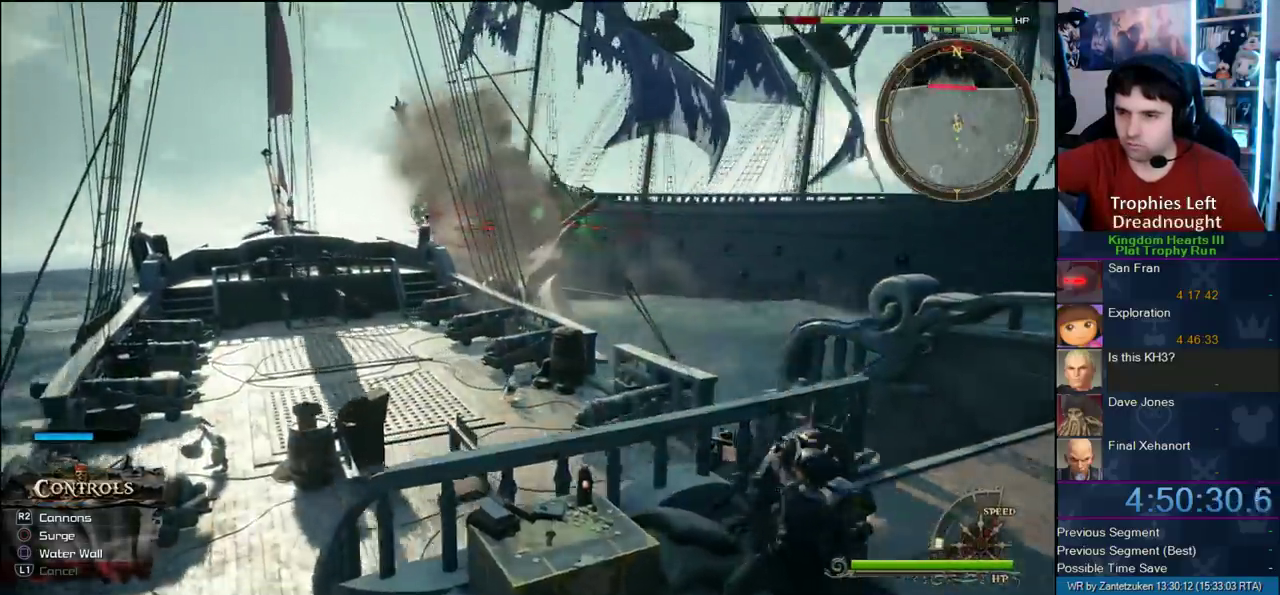
{"buttons": [], "left_stick": "right", "right_stick": "center"}
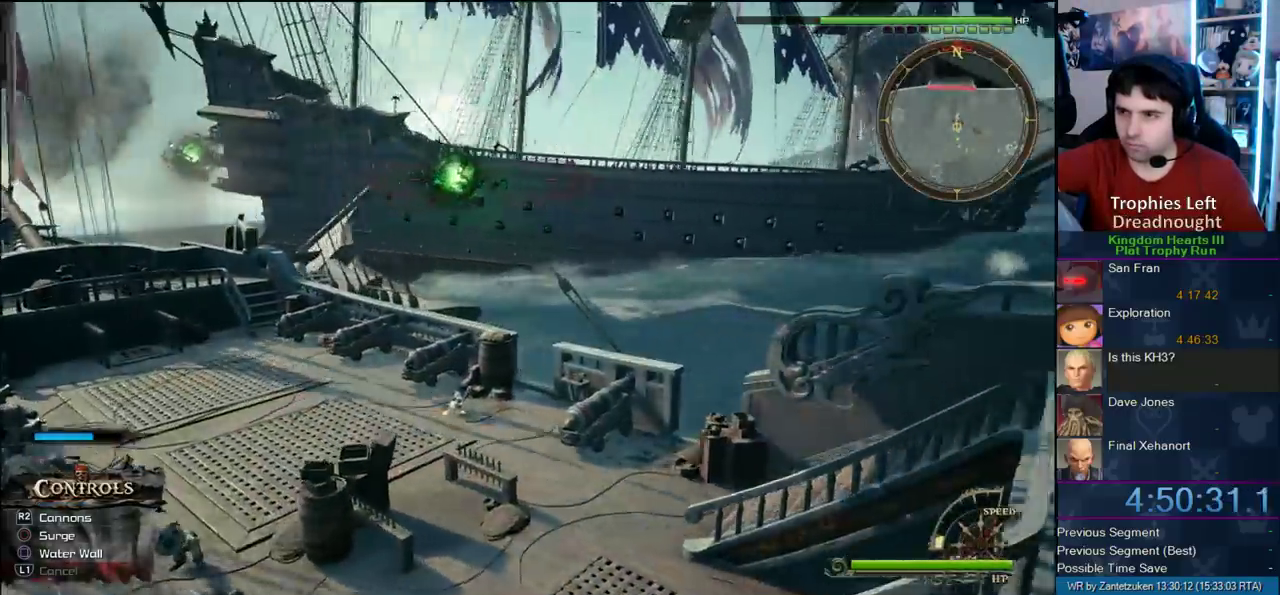
{"buttons": [], "left_stick": "right", "right_stick": "center"}
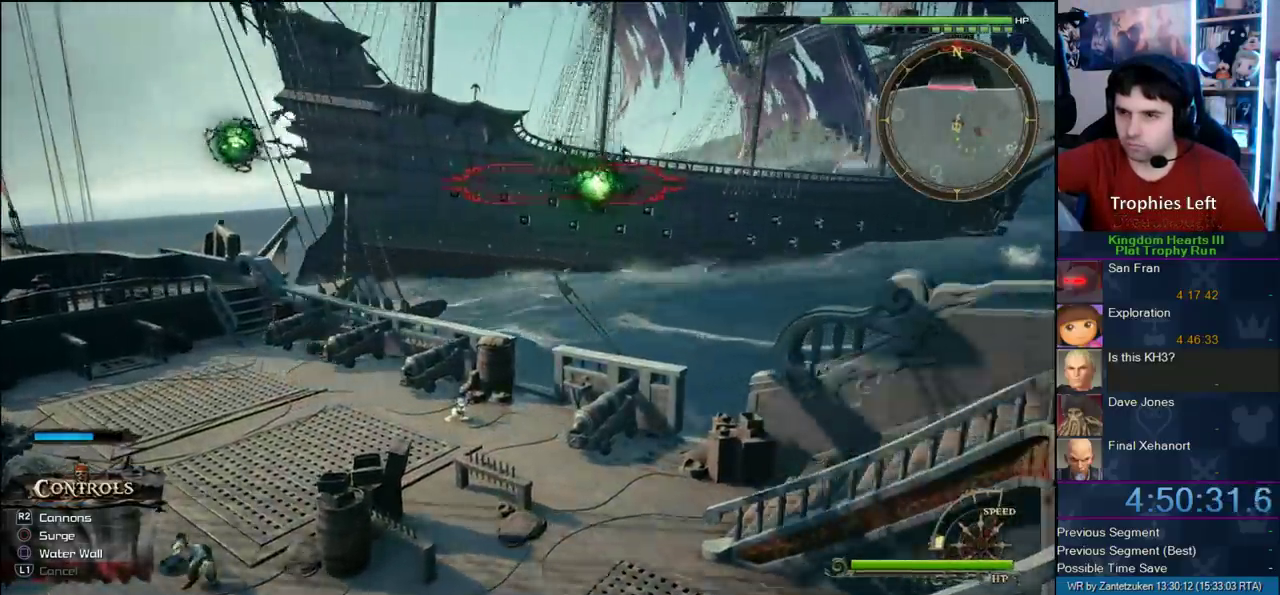
{"buttons": [], "left_stick": "right", "right_stick": "center"}
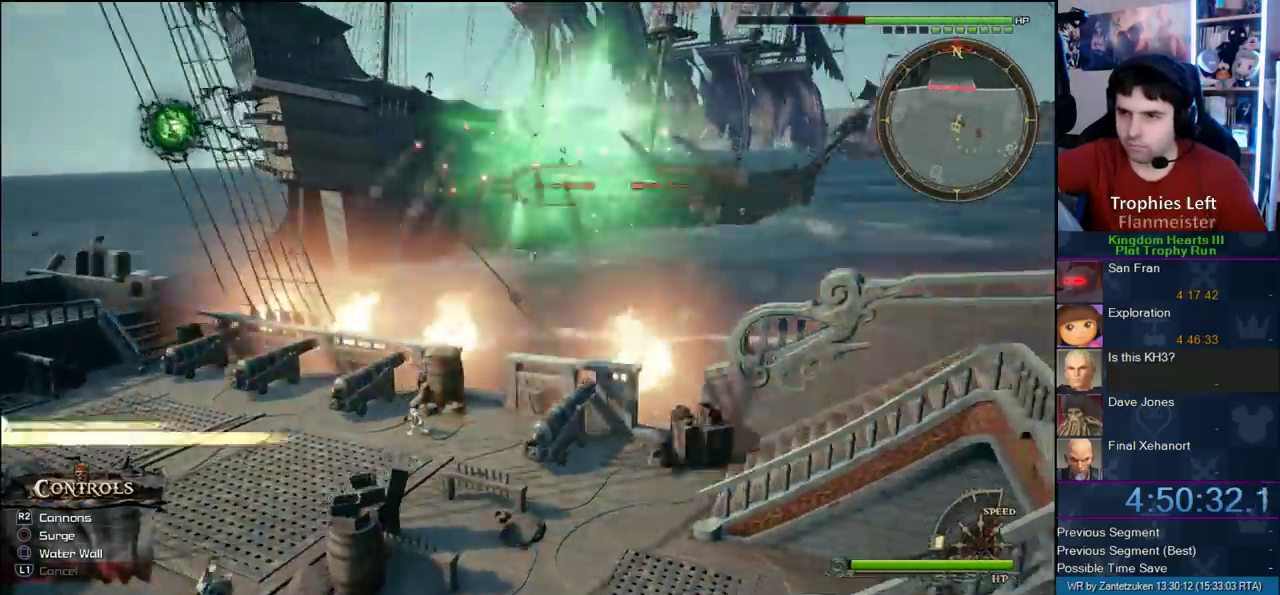
{"buttons": [], "left_stick": "up-right", "right_stick": "up-right"}
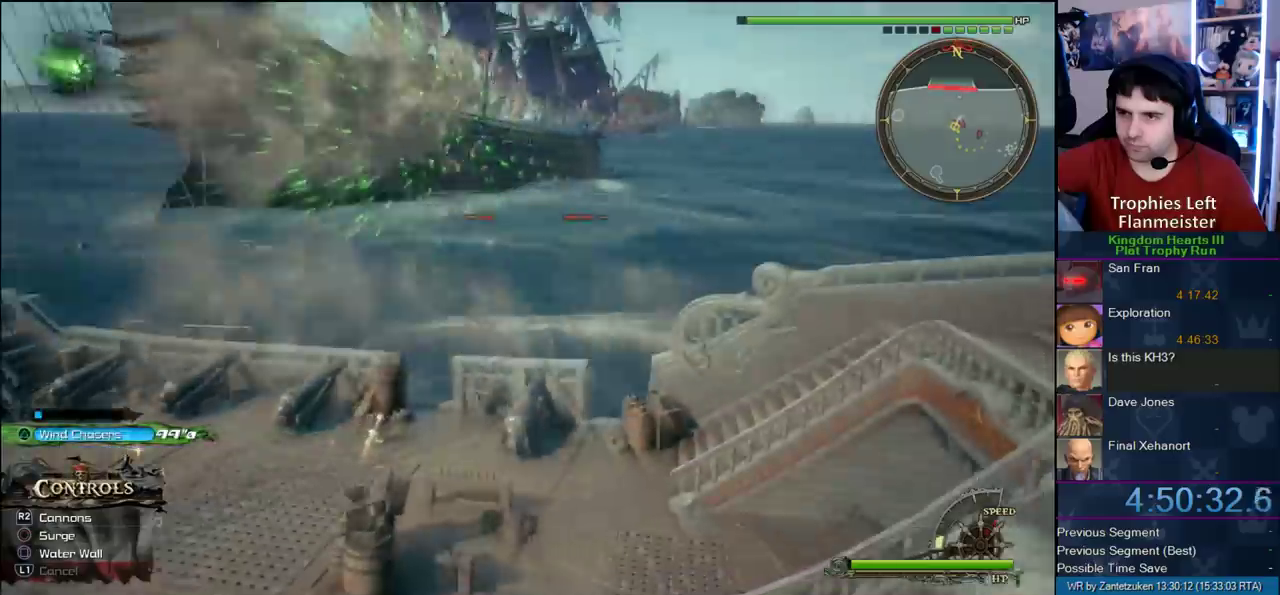
{"buttons": [], "left_stick": "up-right", "right_stick": "right"}
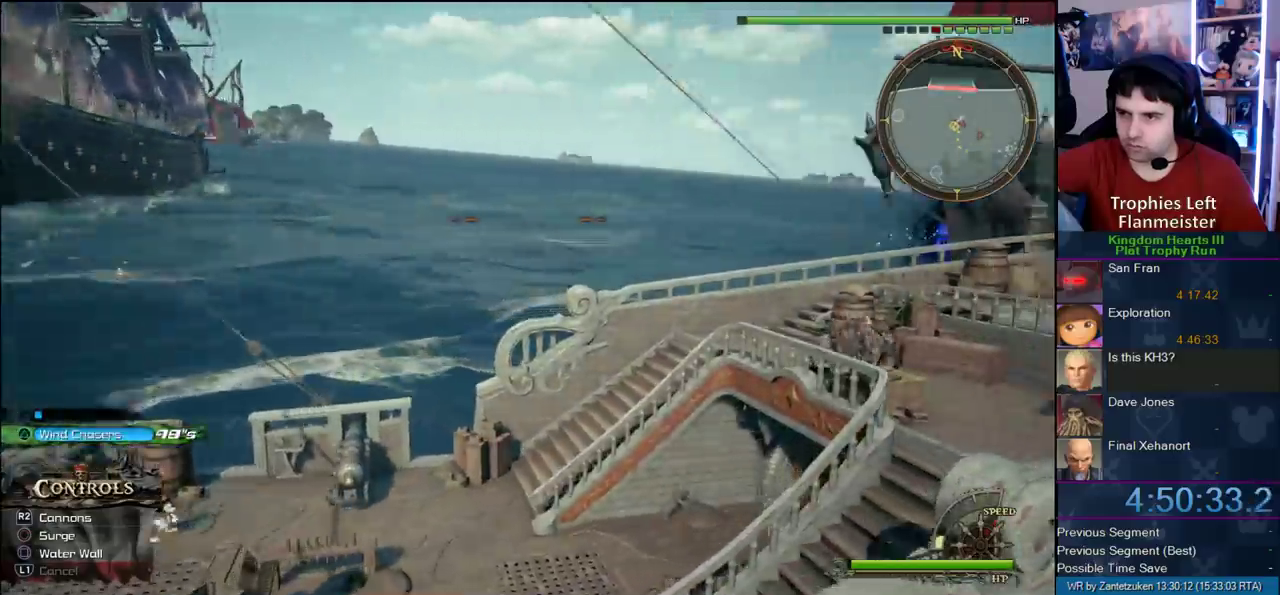
{"buttons": [], "left_stick": "up-right", "right_stick": "right"}
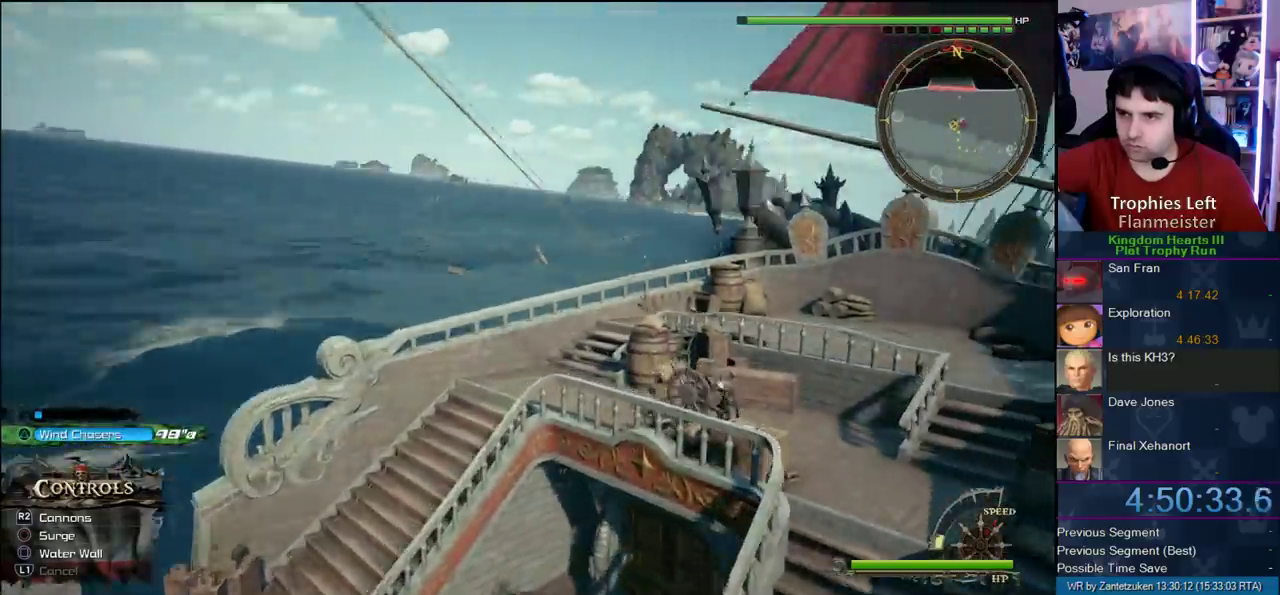
{"buttons": [], "left_stick": "up-right", "right_stick": "right"}
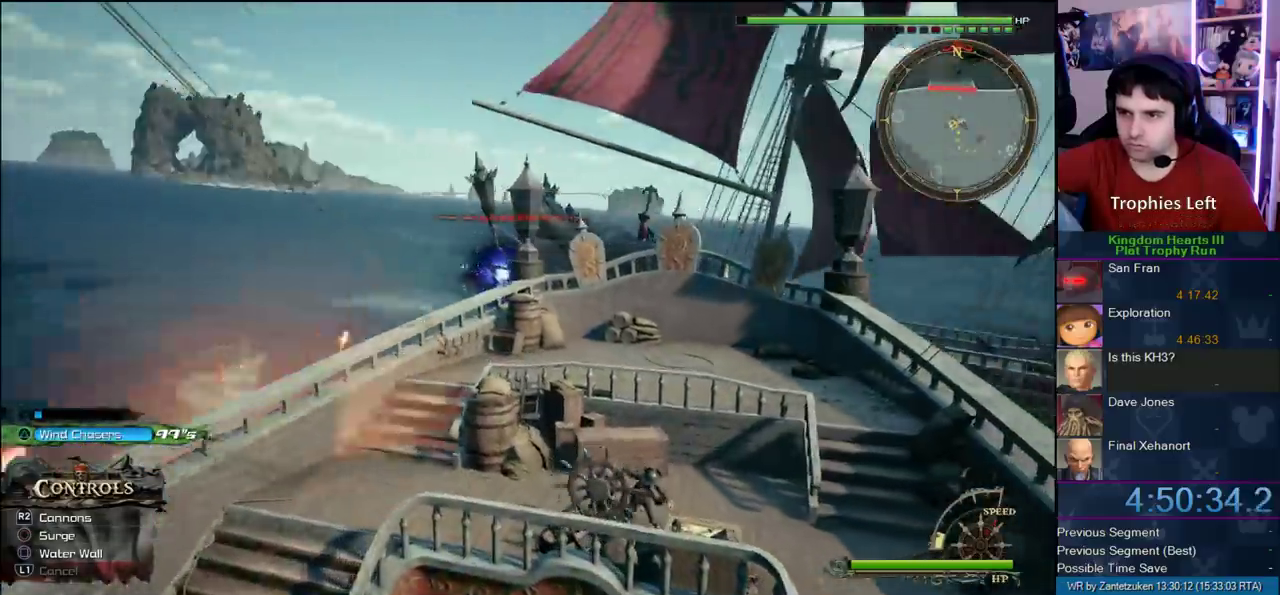
{"buttons": [], "left_stick": "up-right", "right_stick": "center"}
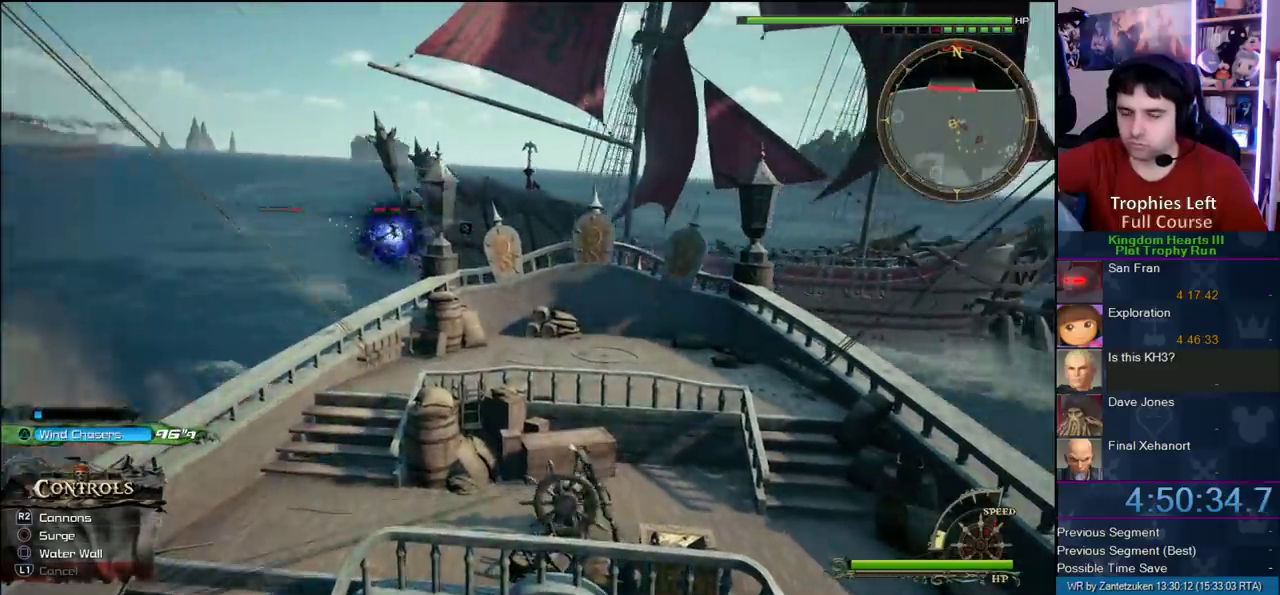
{"buttons": [], "left_stick": "center", "right_stick": "center"}
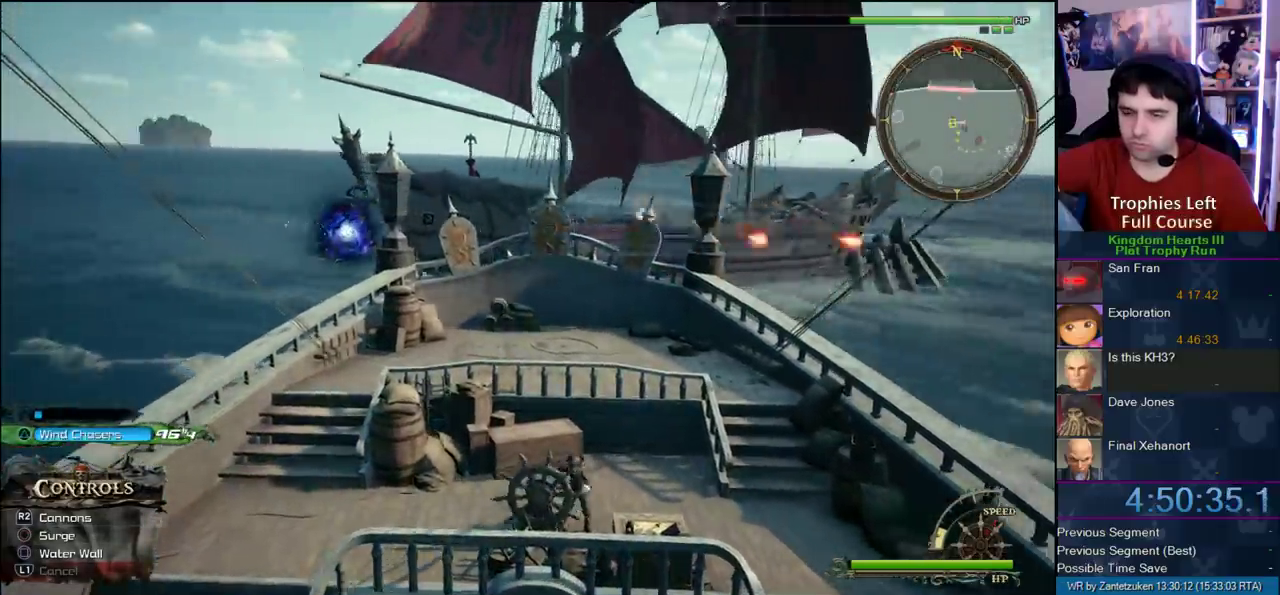
{"buttons": [], "left_stick": "right", "right_stick": "center"}
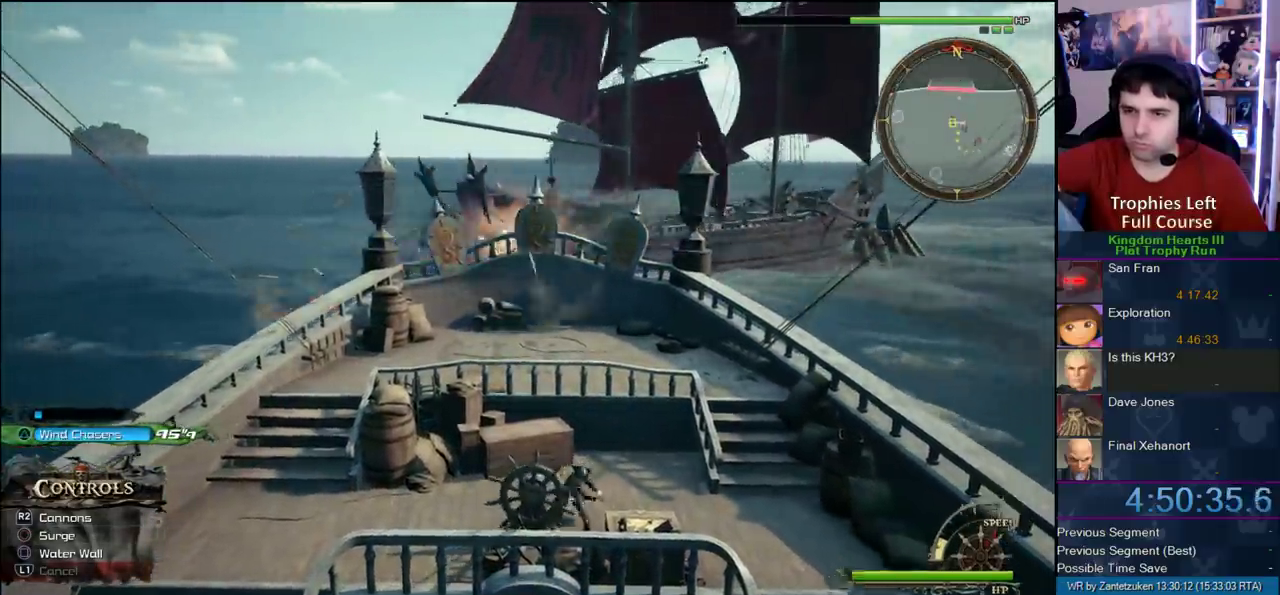
{"buttons": [], "left_stick": "right", "right_stick": "center"}
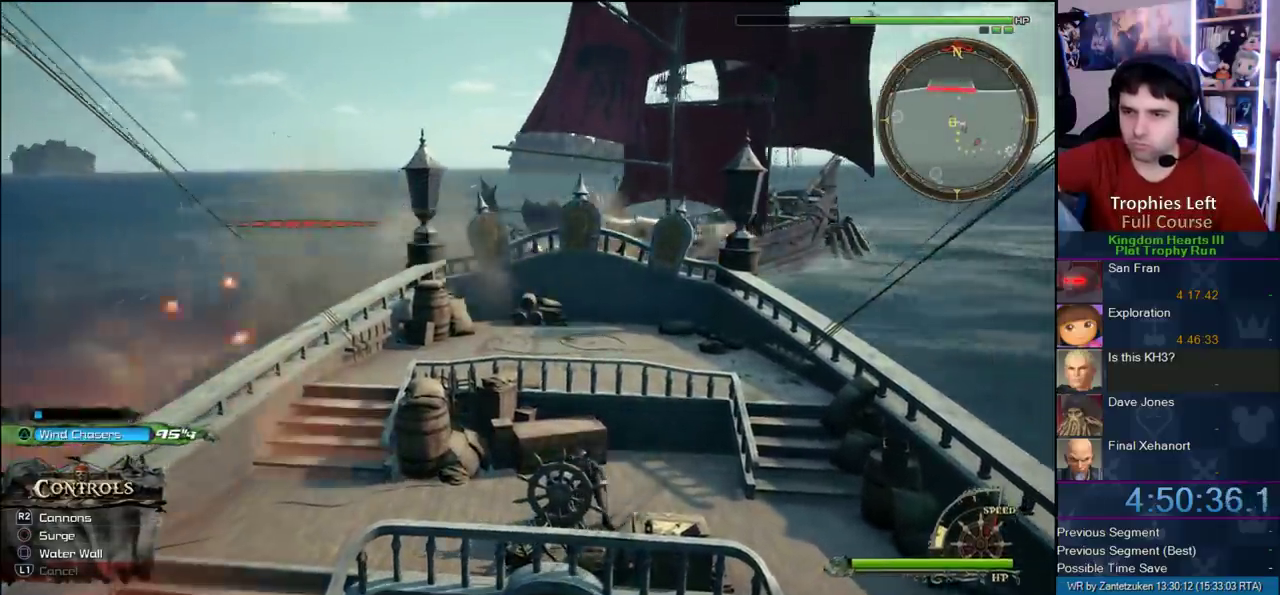
{"buttons": [], "left_stick": "right", "right_stick": "center"}
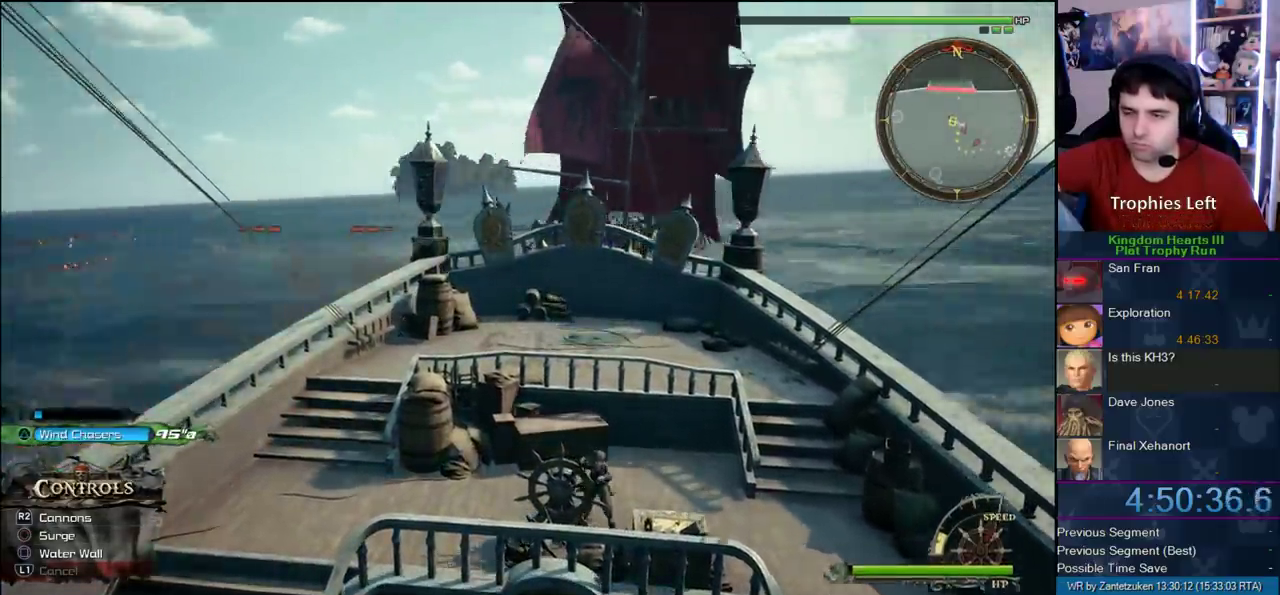
{"buttons": [], "left_stick": "right", "right_stick": "down-right"}
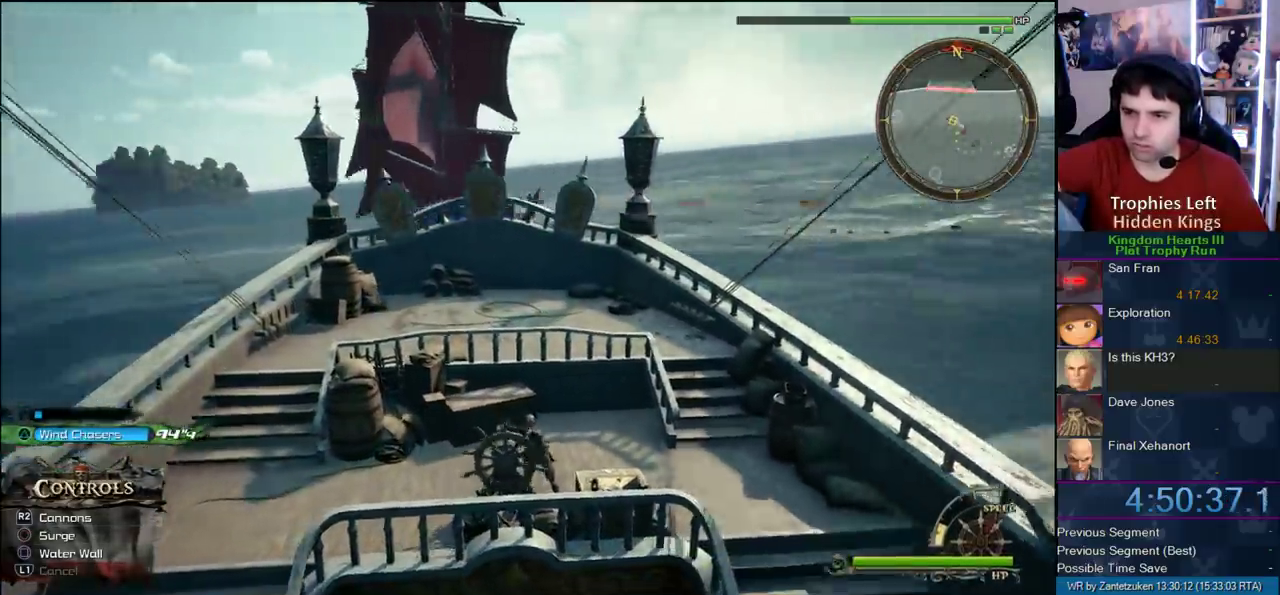
{"buttons": [], "left_stick": "up-right", "right_stick": "left"}
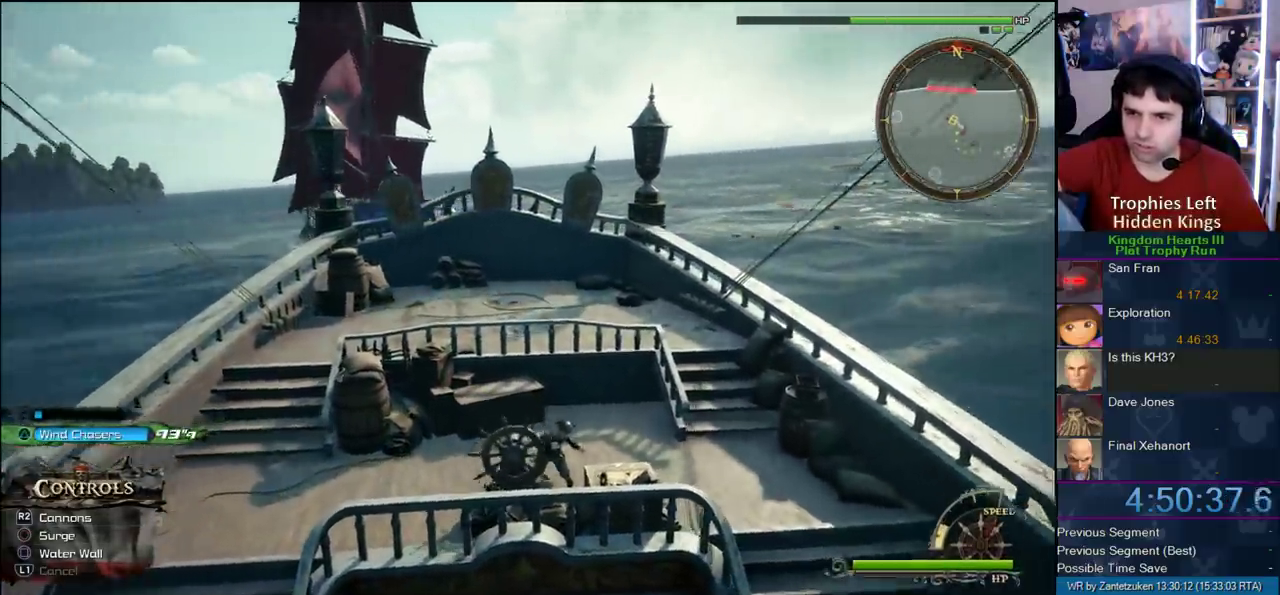
{"buttons": [], "left_stick": "up-right", "right_stick": "center"}
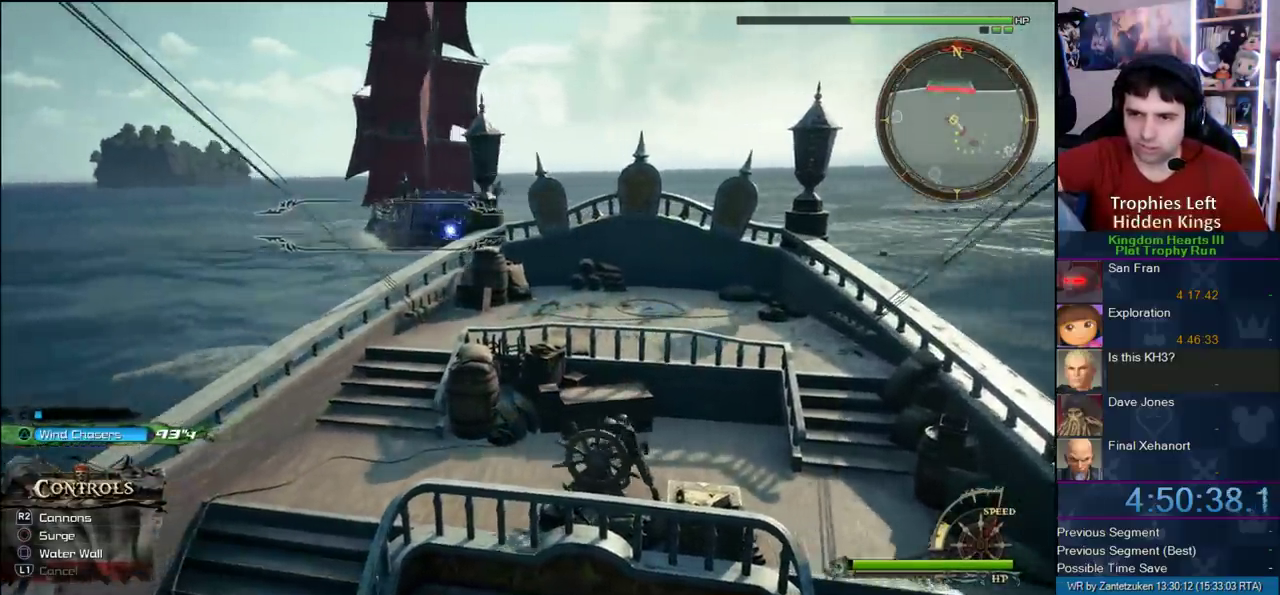
{"buttons": [], "left_stick": "up-right", "right_stick": "center"}
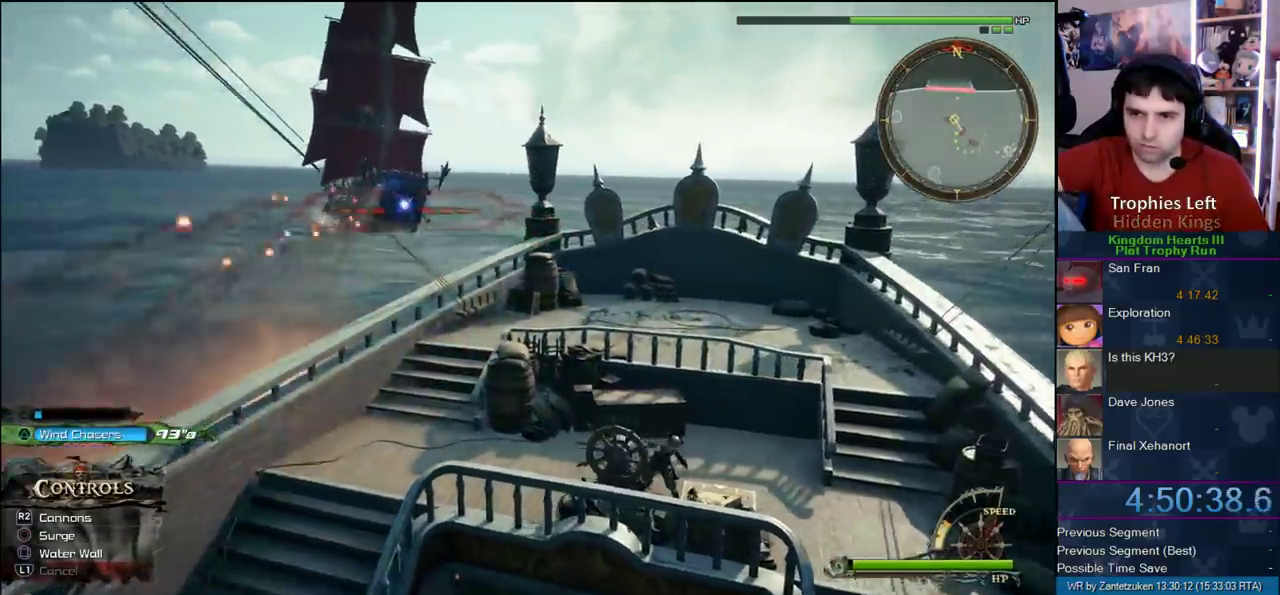
{"buttons": [], "left_stick": "left", "right_stick": "up-left"}
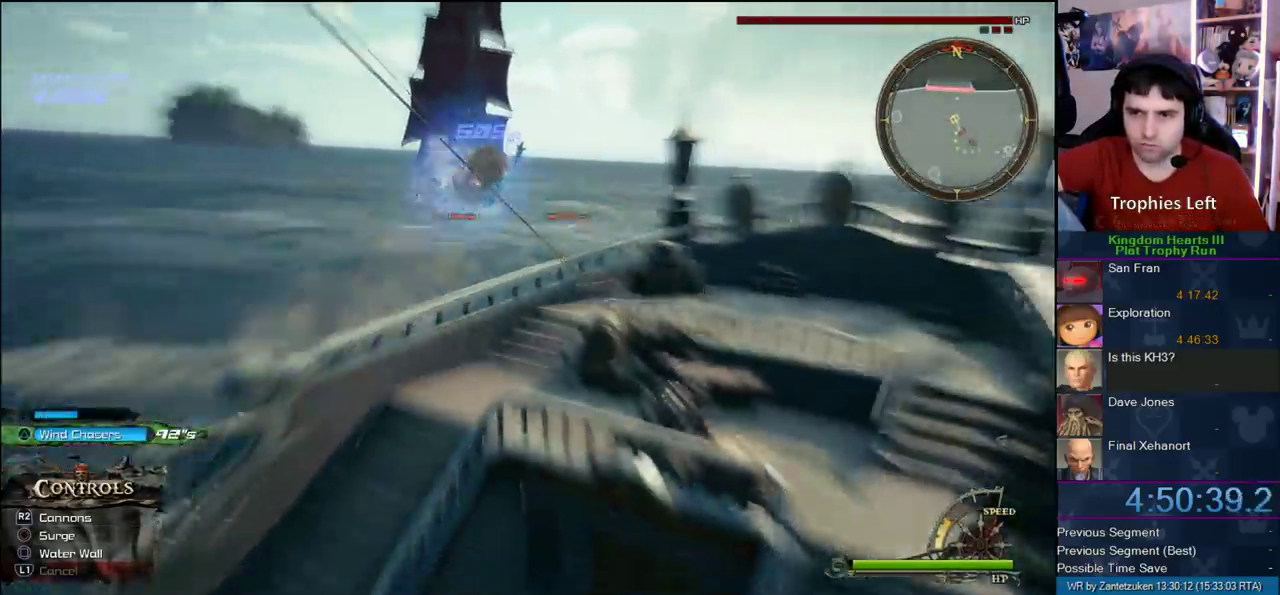
{"buttons": [], "left_stick": "down-left", "right_stick": "left"}
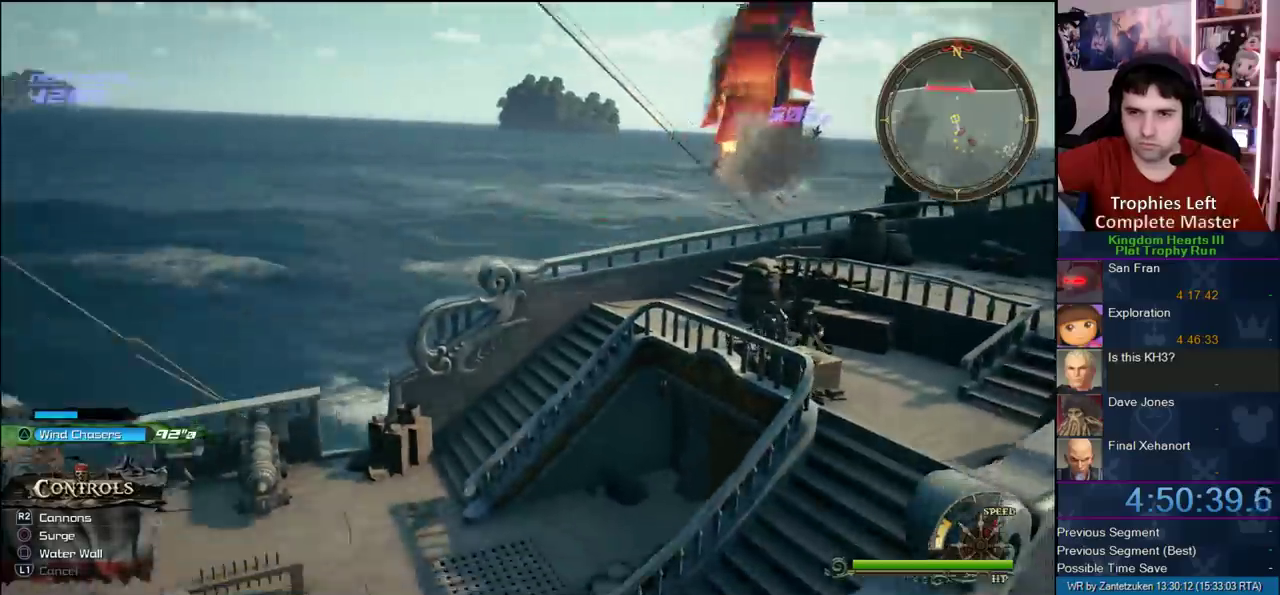
{"buttons": [], "left_stick": "center", "right_stick": "left"}
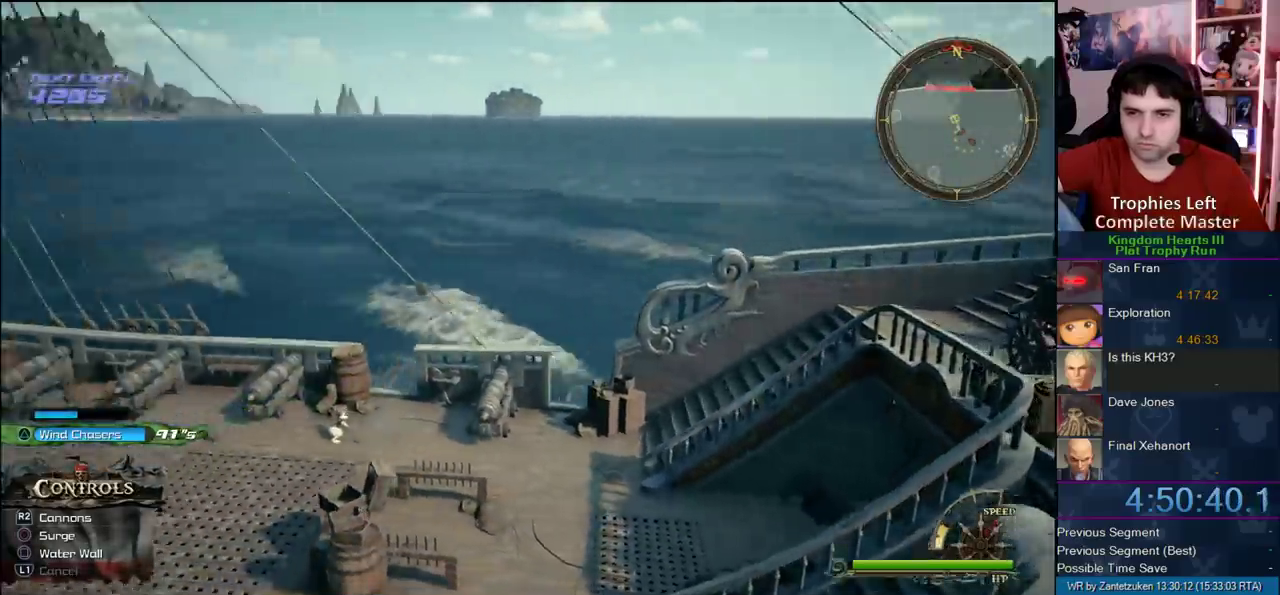
{"buttons": [], "left_stick": "center", "right_stick": "up-left"}
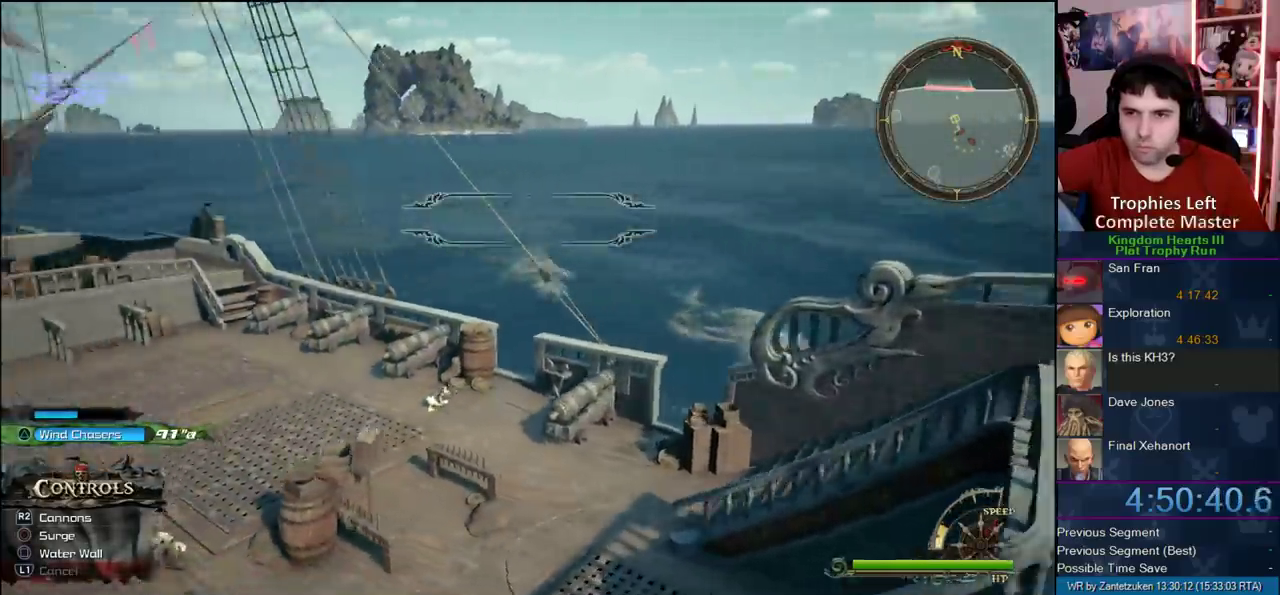
{"buttons": [], "left_stick": "up-left", "right_stick": "left"}
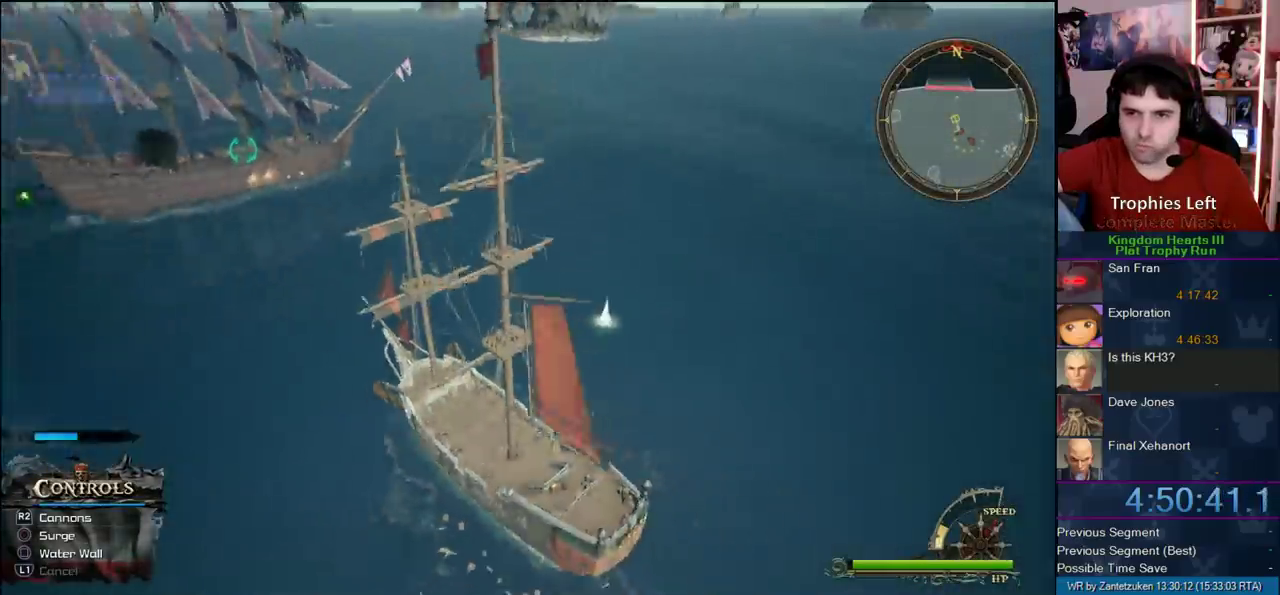
{"buttons": [], "left_stick": "up-left", "right_stick": "center"}
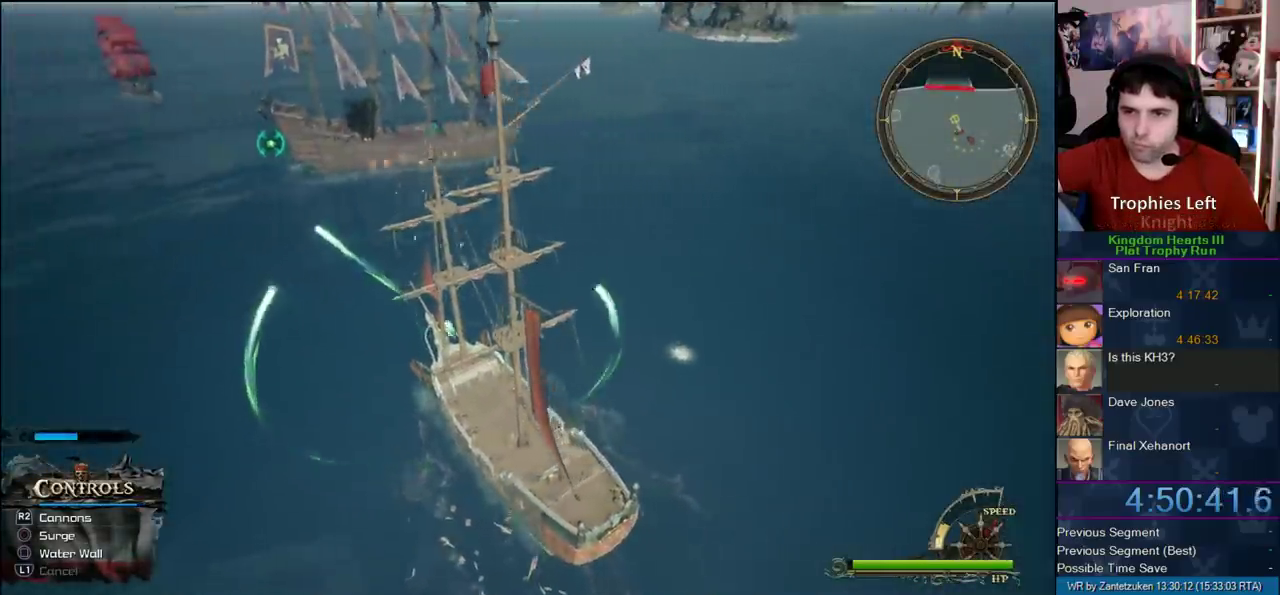
{"buttons": [], "left_stick": "up-left", "right_stick": "center", "events": []}
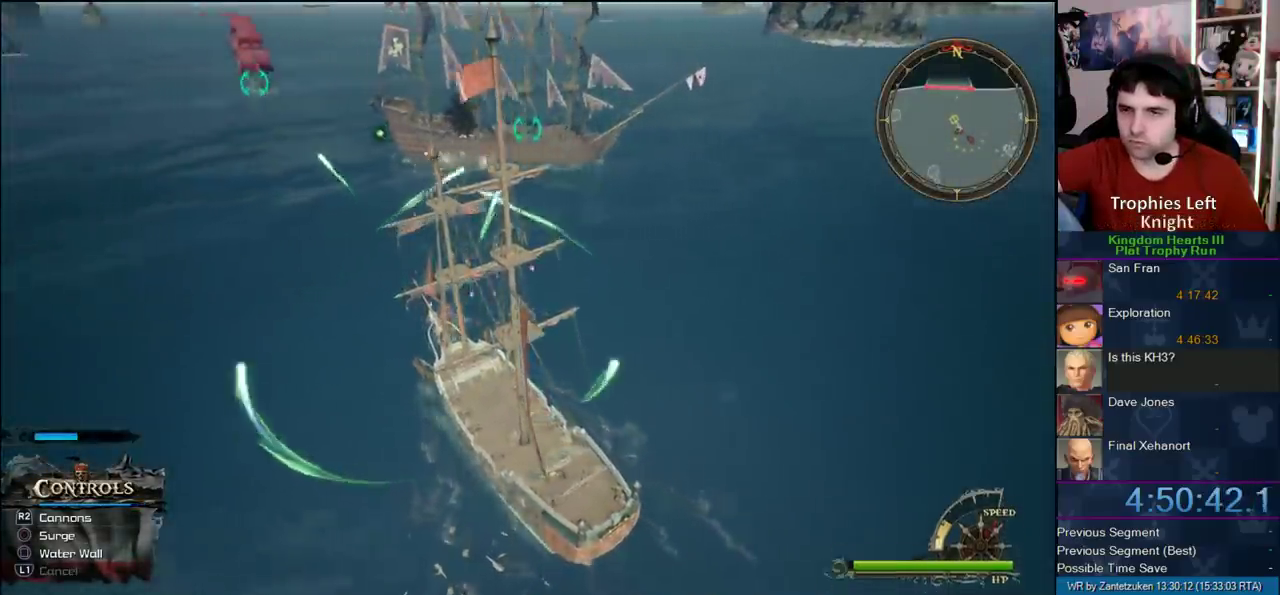
{"buttons": [], "left_stick": "up-left", "right_stick": "center", "events": []}